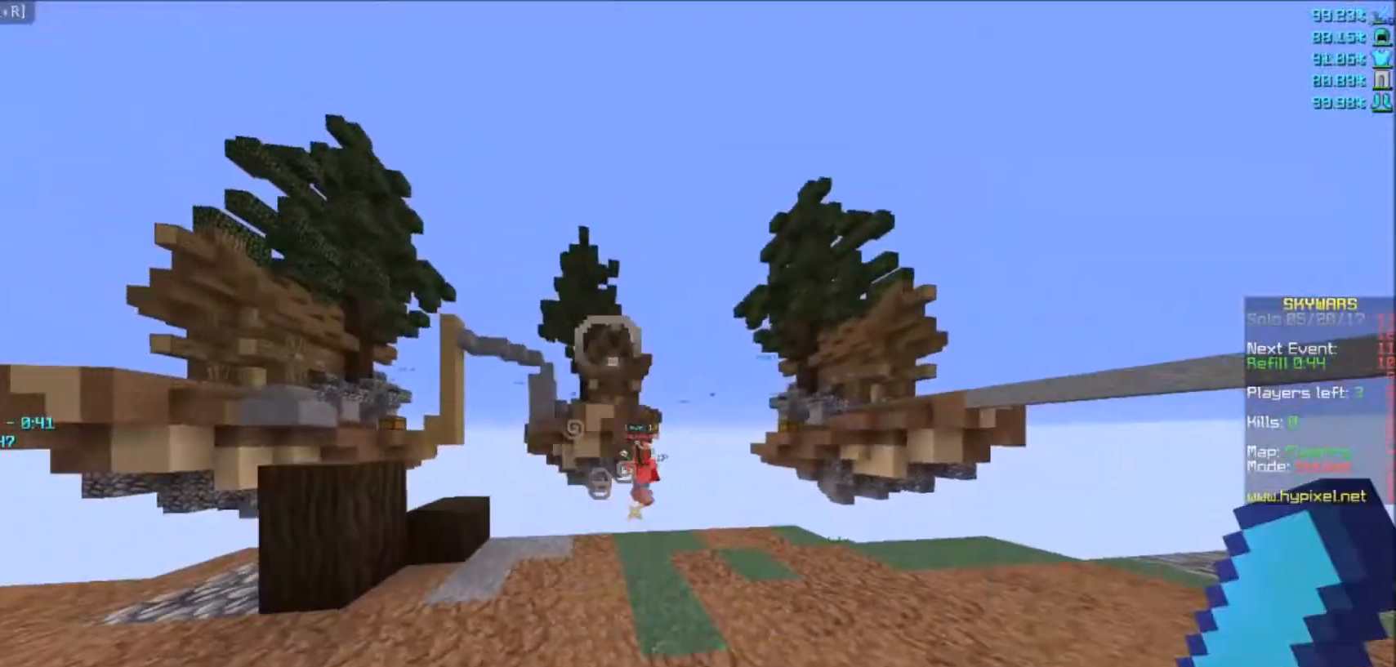
Gameplay with keyboard and mouse; each line is a JSON object with the keys and mouse buttons held at the frame after it. "events" lists presses ("down") and releases ("up") of "a", "d", "s", "w", "mouse_left" and "mouse_right" between this image and that frame as [ms after this image, input, new state], when the widget could be followed in between. "mouse_left", "mouse_right" = the "left", "right" buttons of the "mouse" list. No other keys are recorded. Fast repeated clicks can show as one long hold. Mouse movement is not recorded.
{"keys": [], "mouse": [], "events": []}
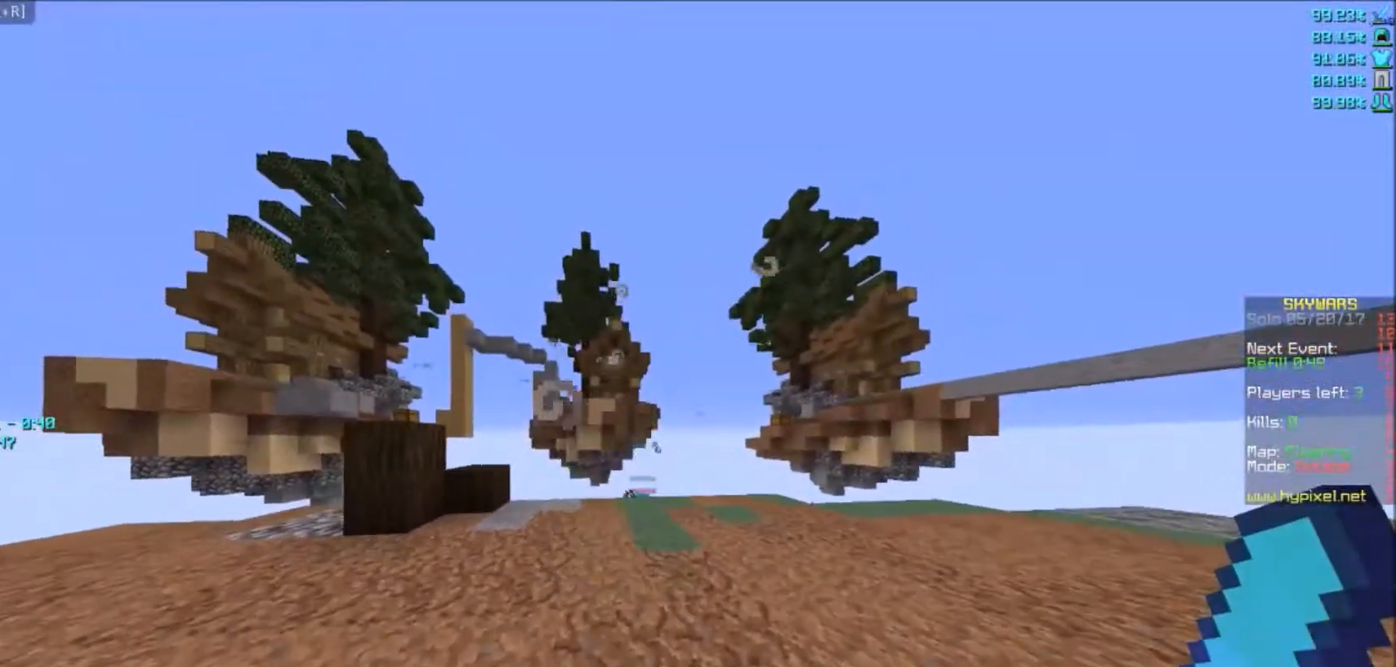
{"keys": ["w"], "mouse": [], "events": [[167, "w", "down"]]}
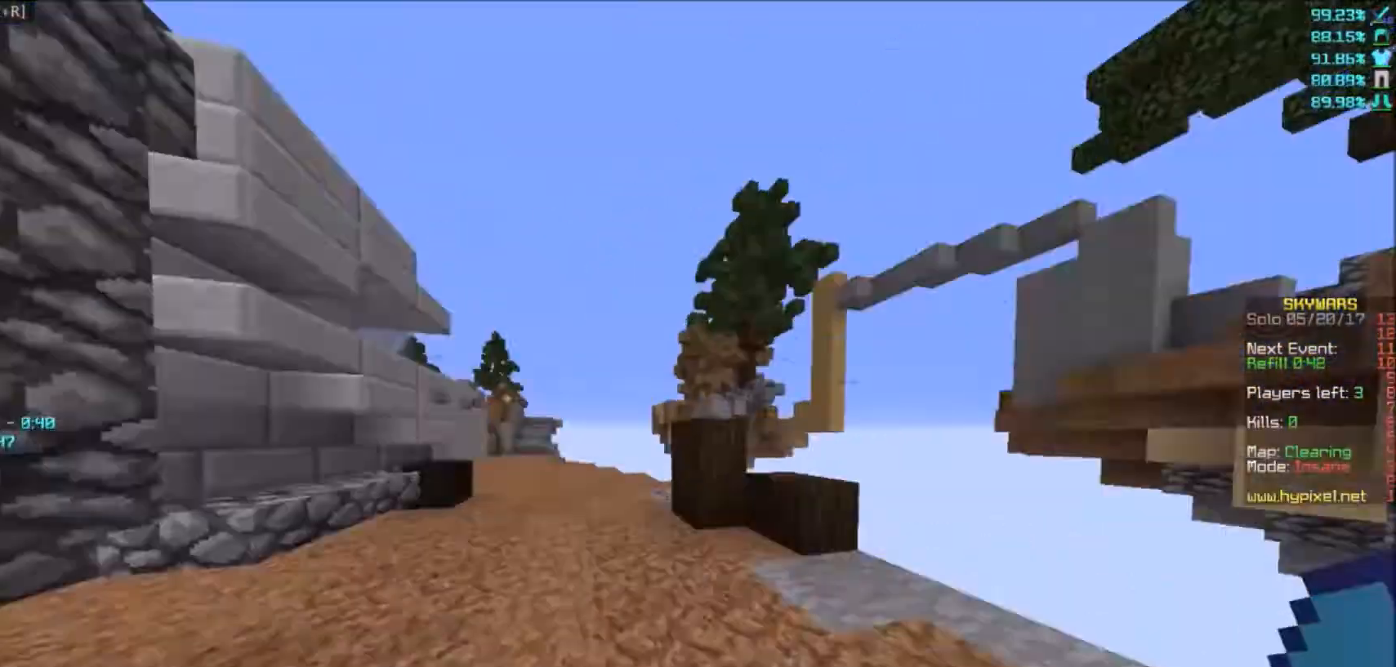
{"keys": ["d", "w"], "mouse": [], "events": [[200, "d", "down"]]}
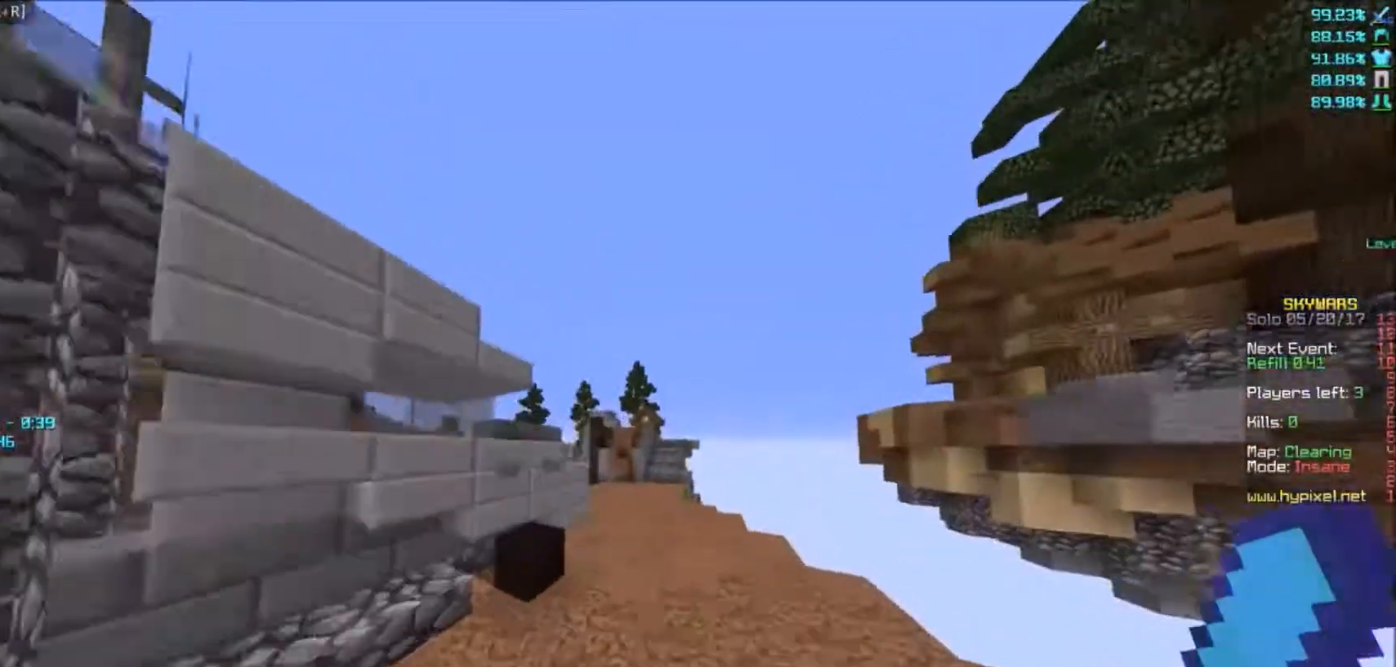
{"keys": ["w"], "mouse": [], "events": [[100, "d", "up"]]}
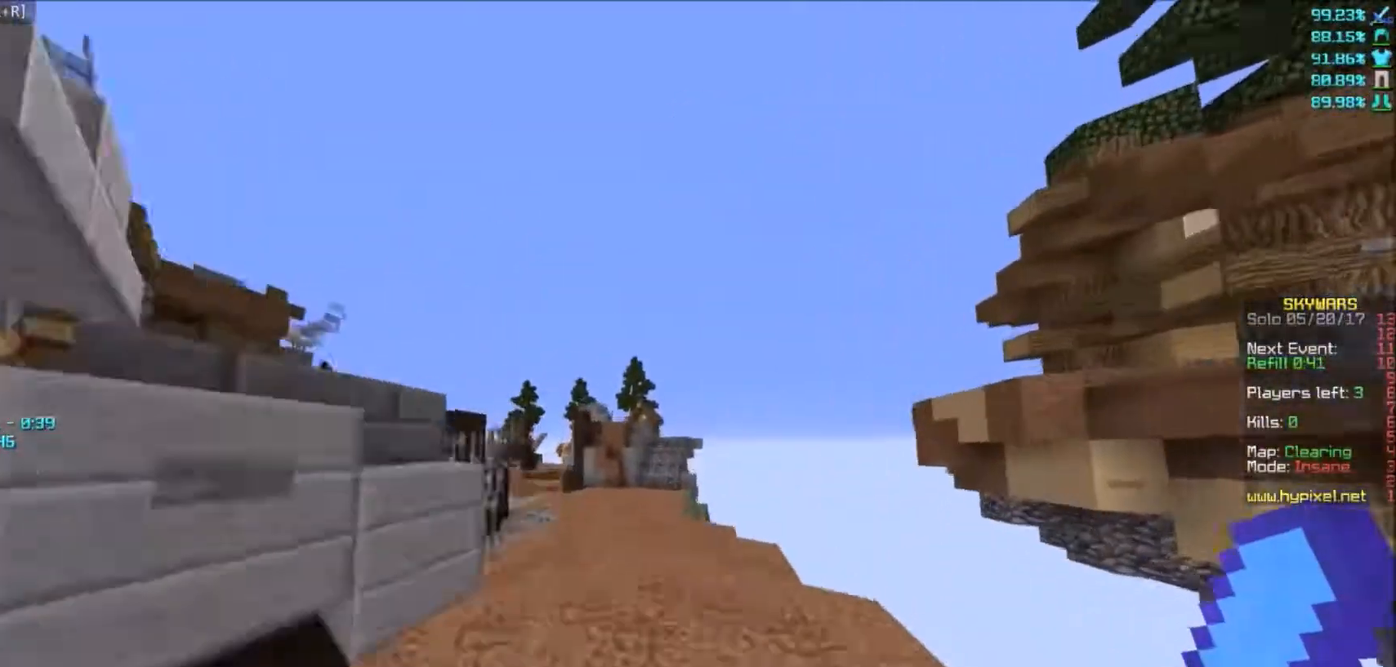
{"keys": ["w"], "mouse": [], "events": []}
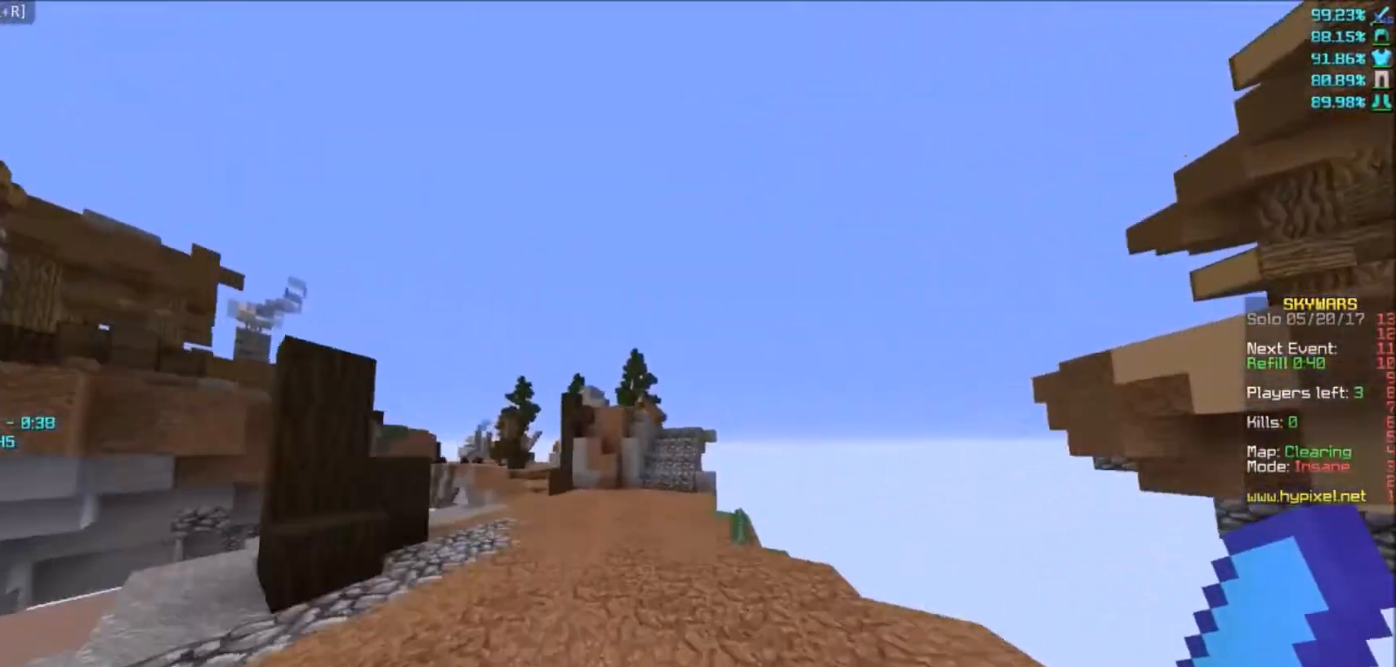
{"keys": ["d", "w"], "mouse": [], "events": [[501, "d", "down"]]}
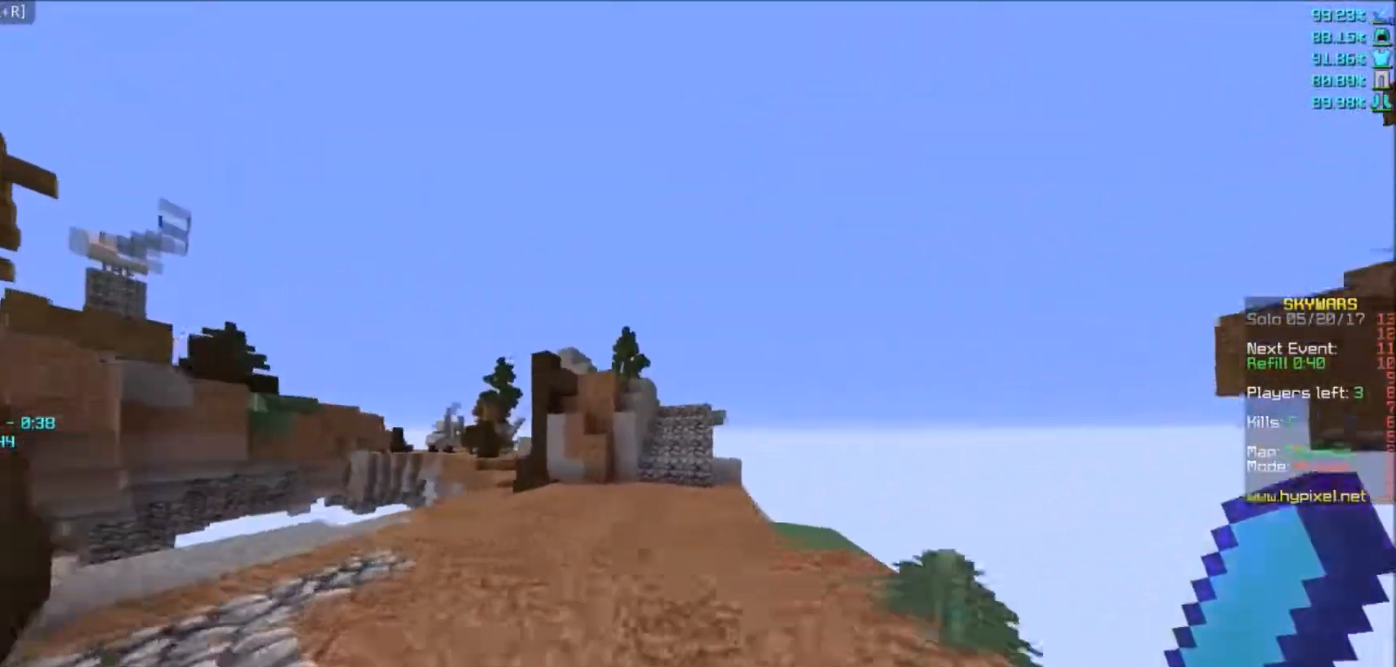
{"keys": ["d", "w"], "mouse": [], "events": []}
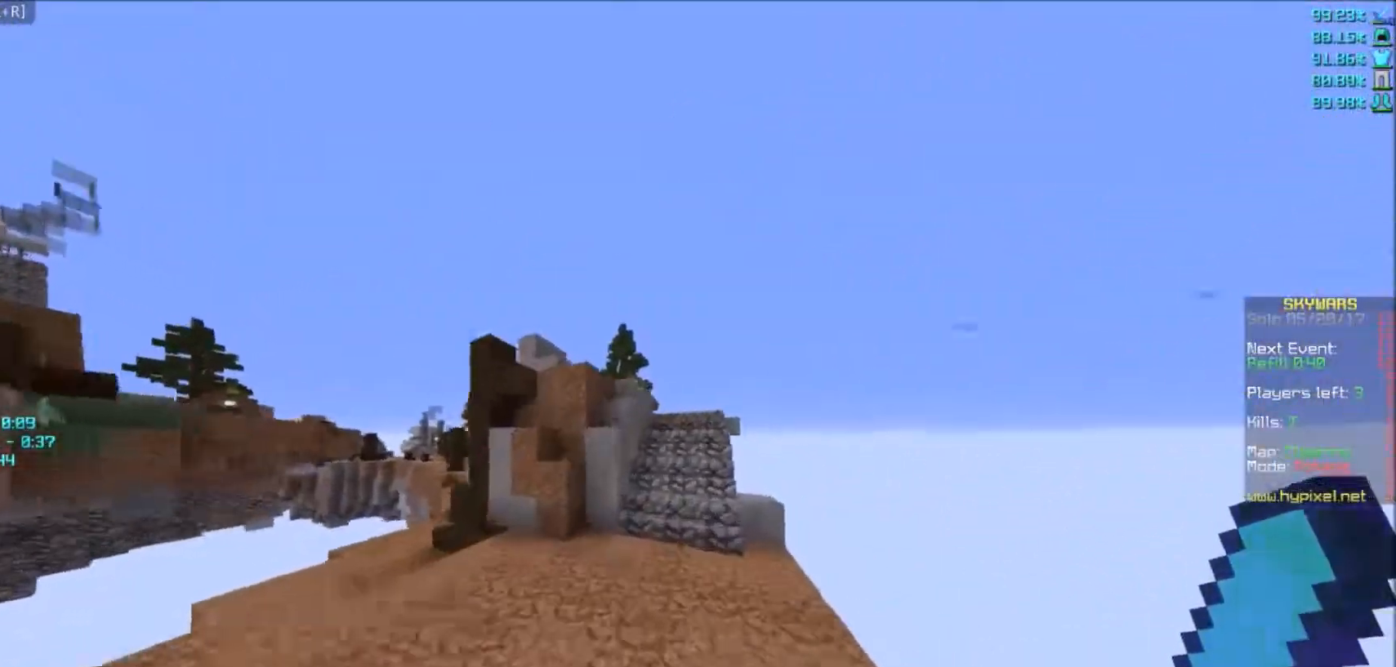
{"keys": ["w"], "mouse": [], "events": [[501, "d", "up"]]}
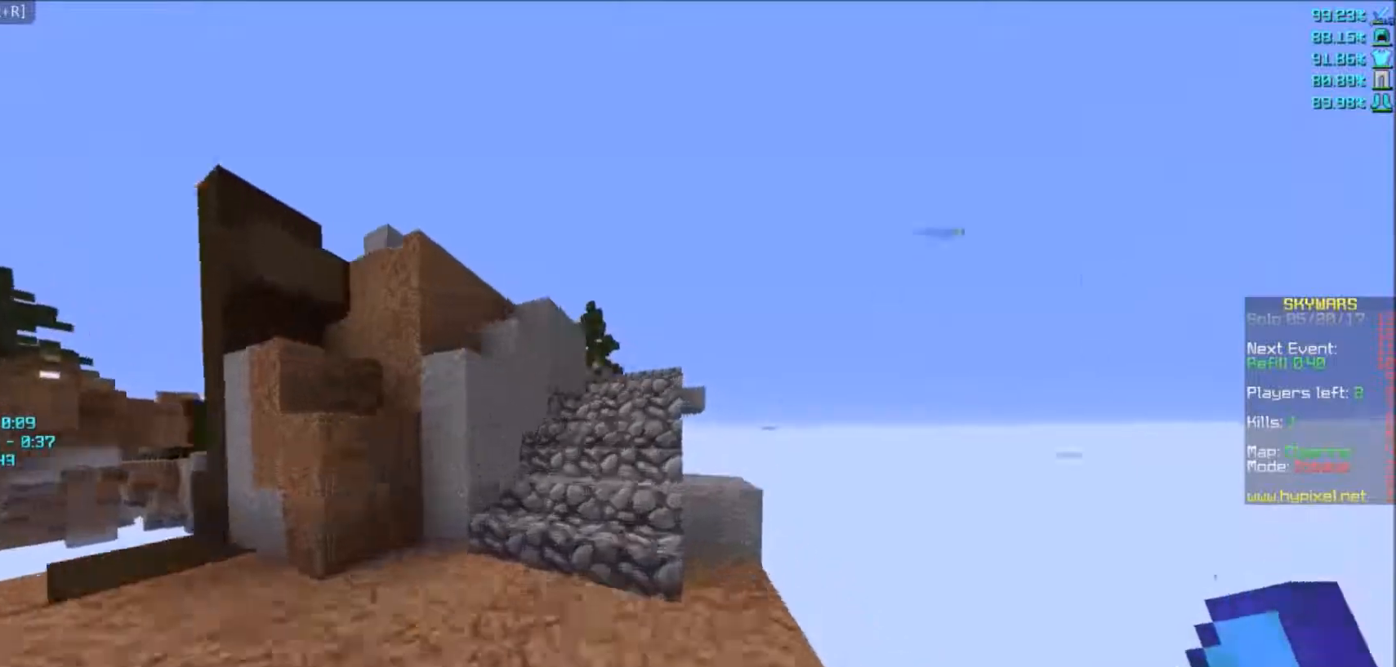
{"keys": ["w"], "mouse": [], "events": []}
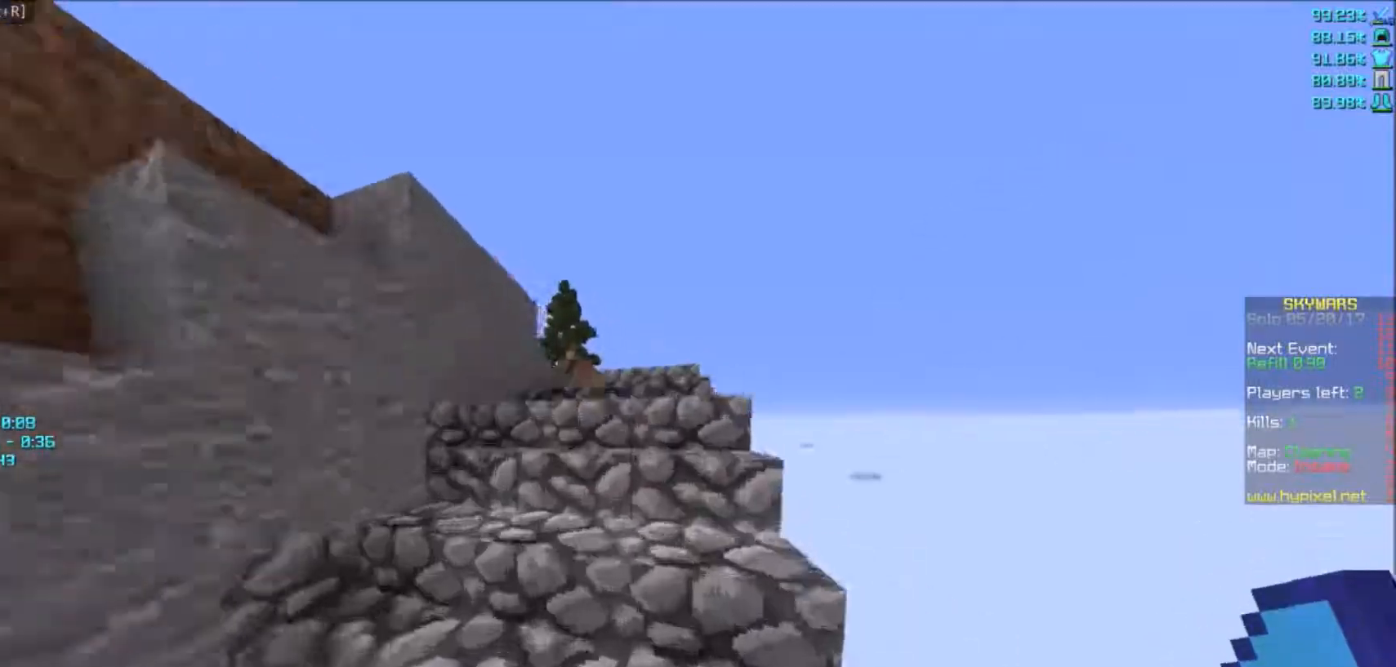
{"keys": ["a", "w"], "mouse": [], "events": [[200, "a", "down"]]}
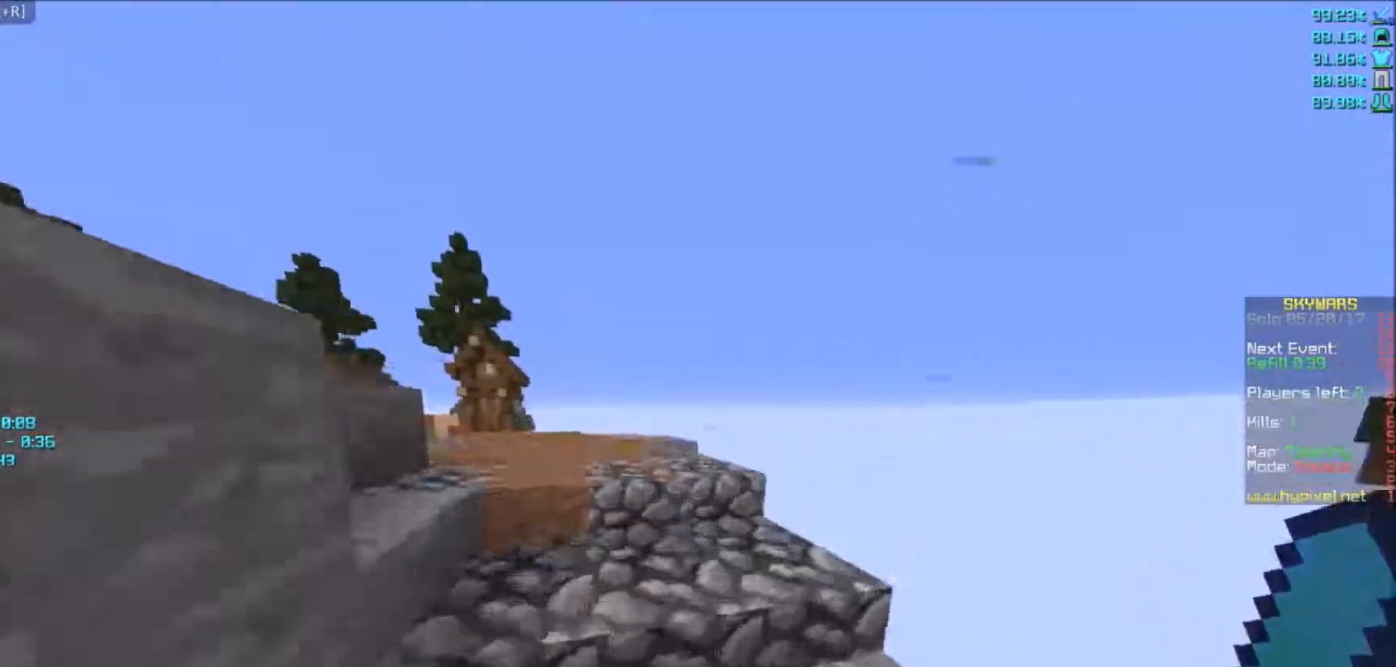
{"keys": ["w"], "mouse": [], "events": [[66, "a", "up"]]}
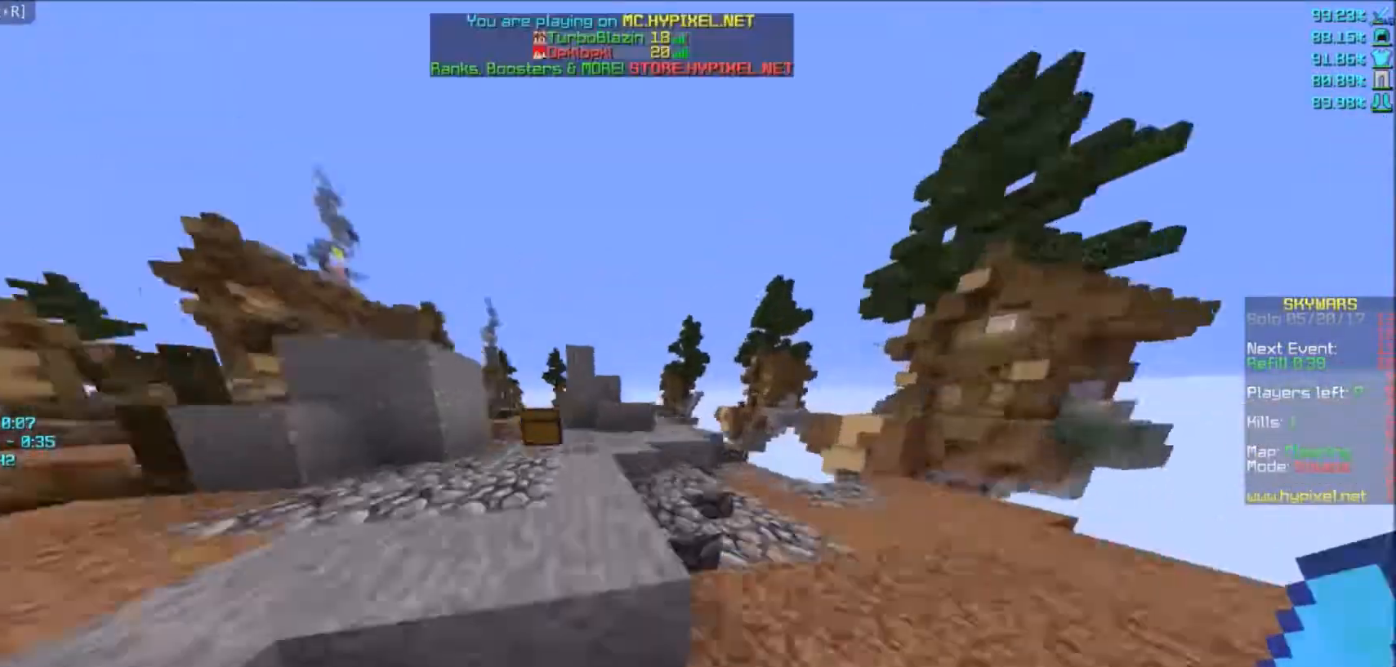
{"keys": [], "mouse": [], "events": [[501, "w", "up"]]}
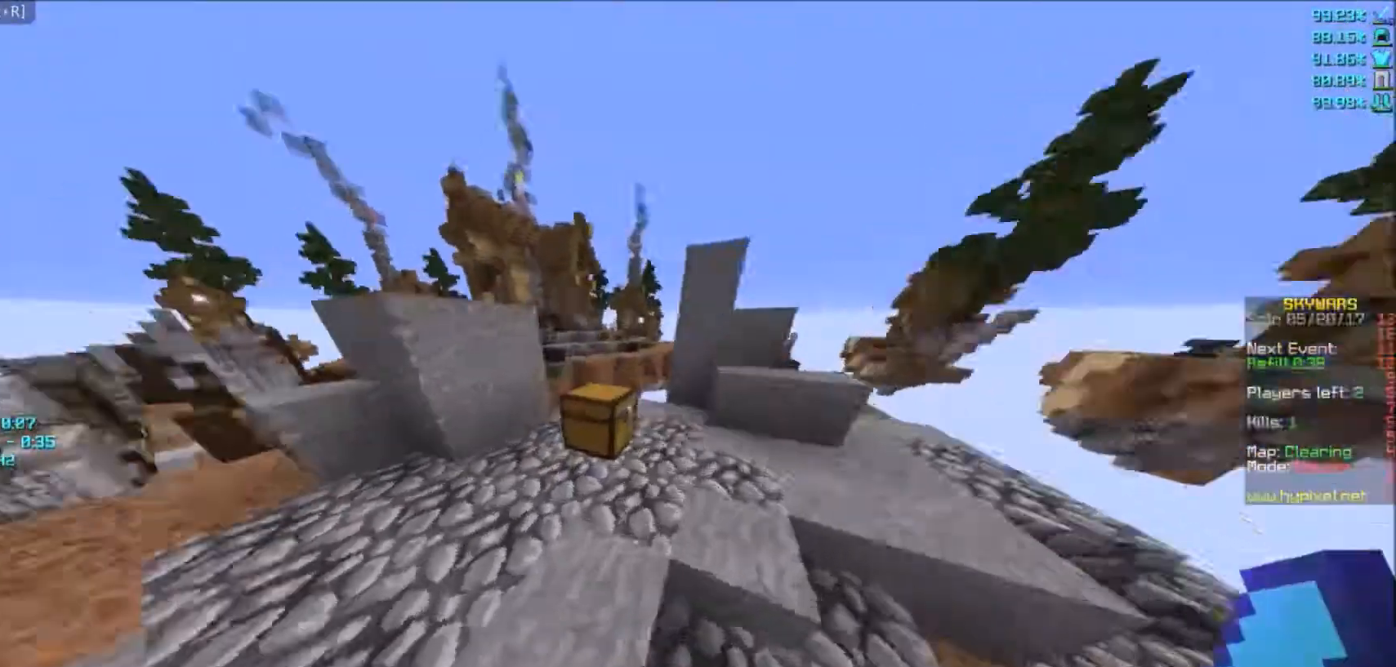
{"keys": [], "mouse": [], "events": [[33, "mouse_right", "down"], [166, "mouse_right", "up"]]}